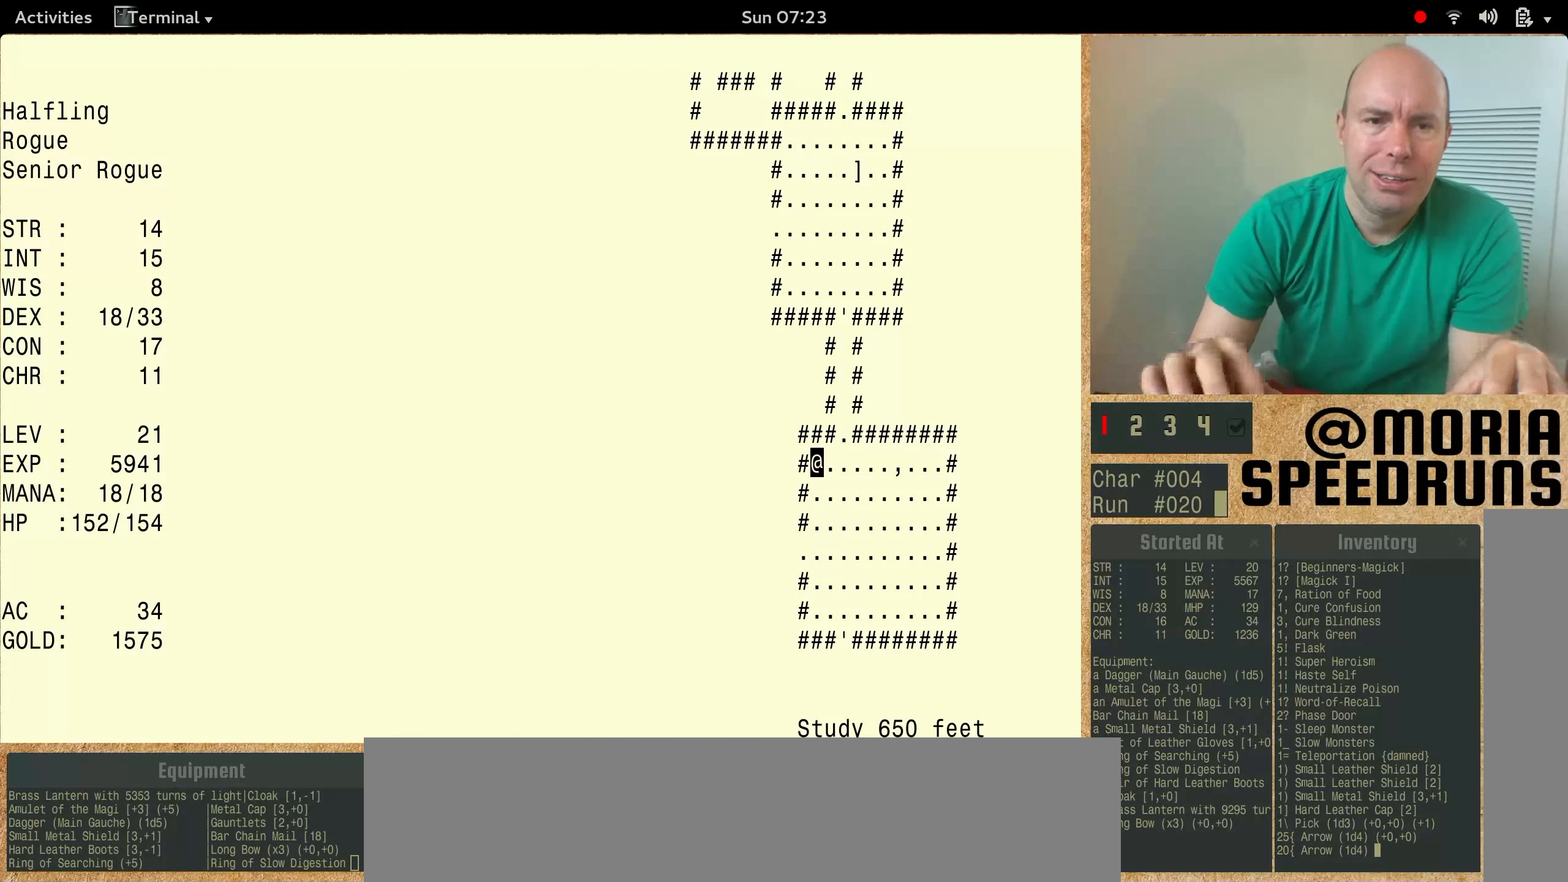
Gameplay with keyboard; each line is a JSON object with the keys held at the frame after it. "events" lists presses ("down") and releases ("up") of "ctrl" and "shift" between this image and that frame as [ms after this image, input, new state], when the widget could be followed in between. No other keys are recorded. Mouse input is not recorded. Not read: alt num6.
{"keys": ["shift"], "events": [[100, "shift", "down"]]}
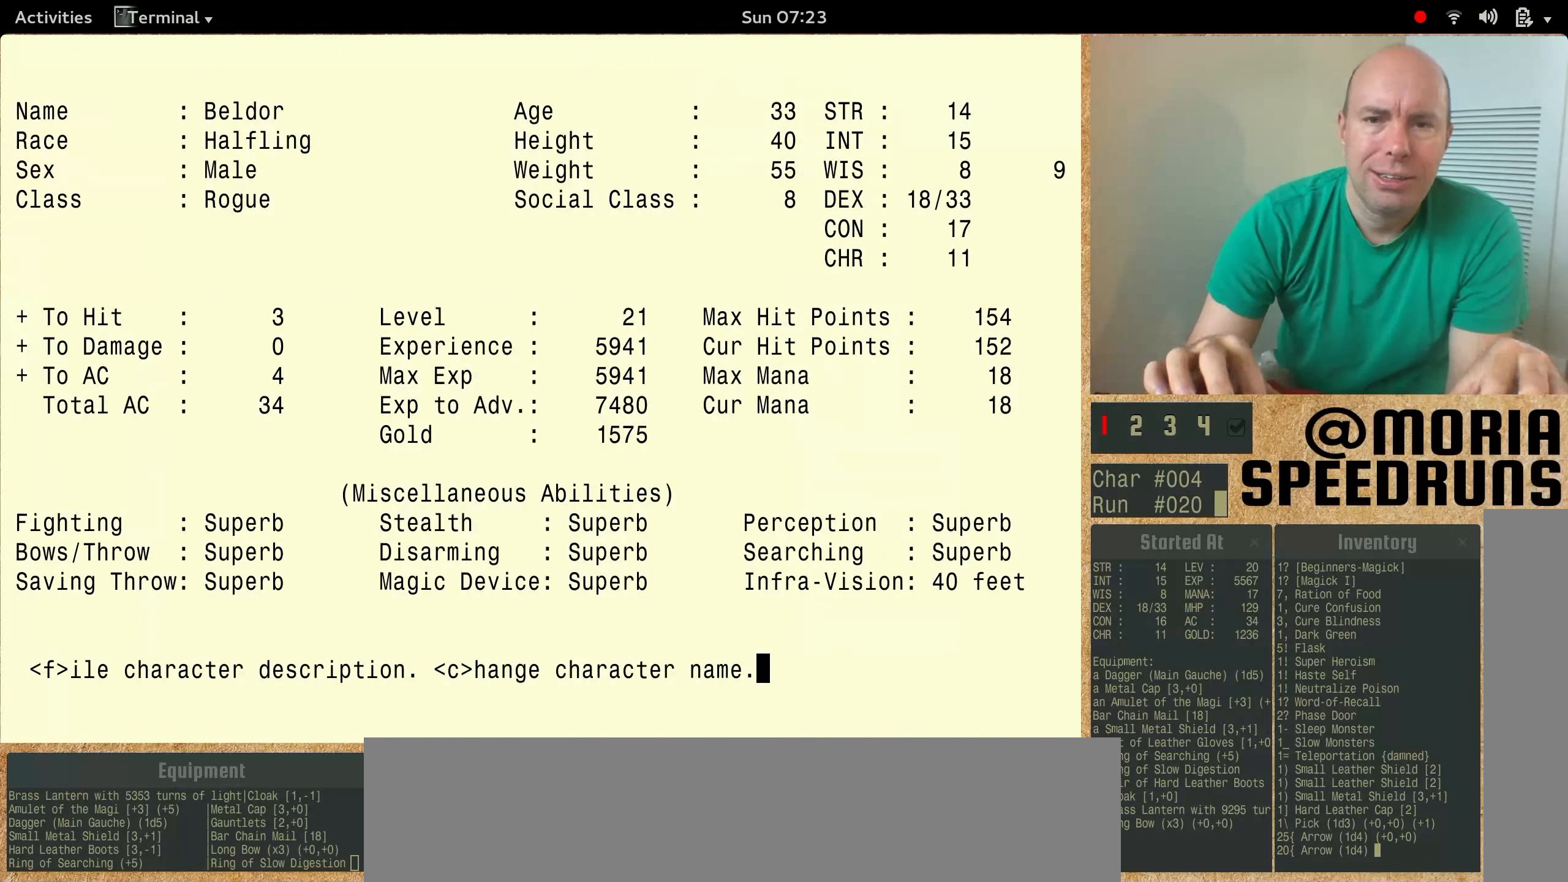
{"keys": ["shift"], "events": []}
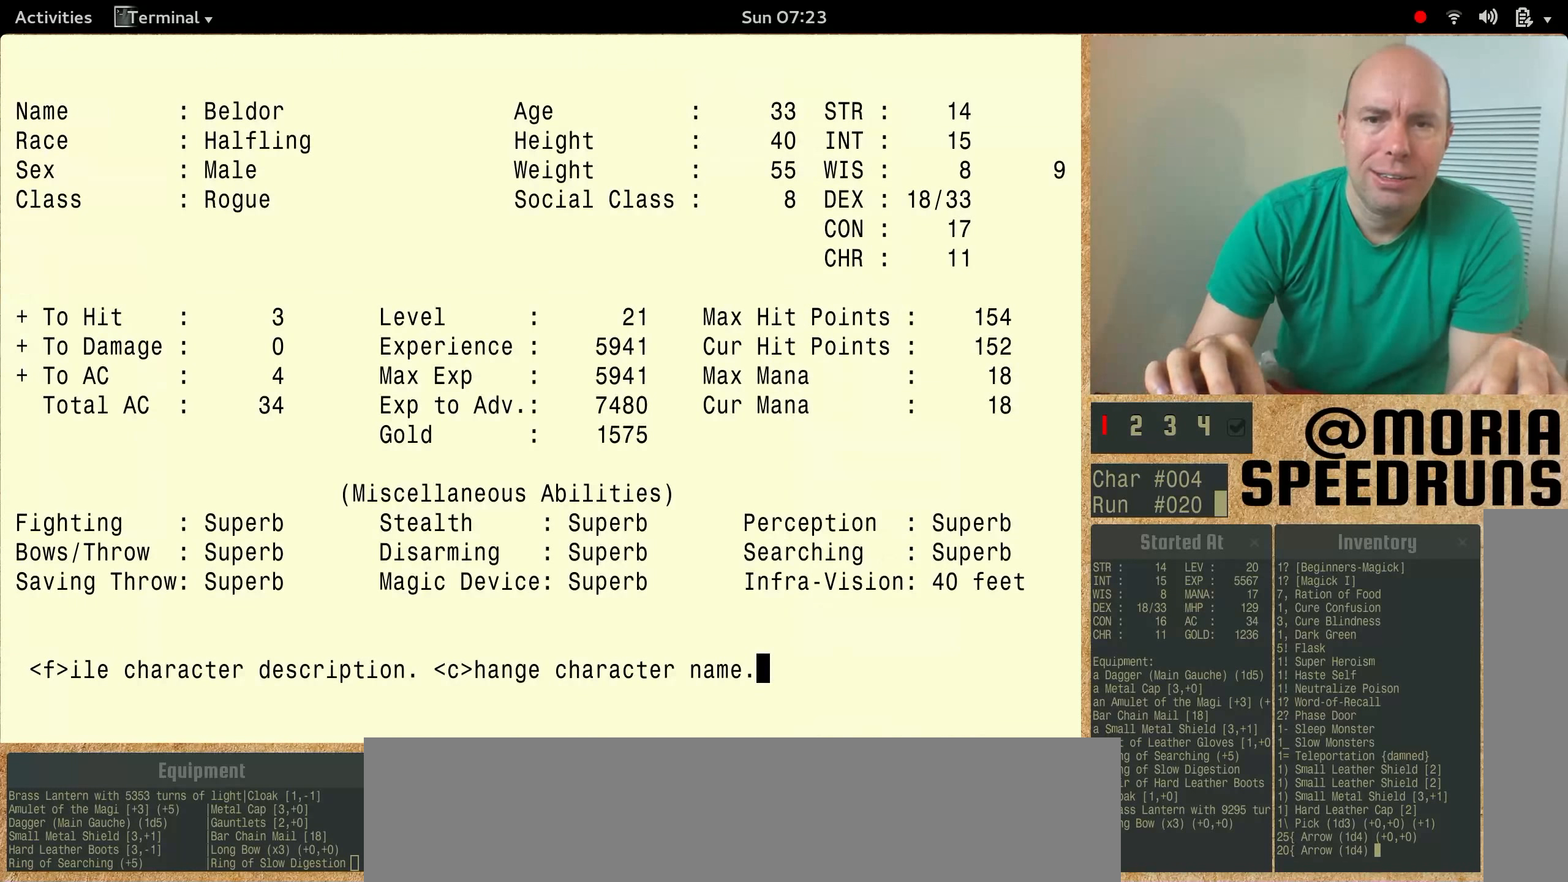
{"keys": ["shift"], "events": []}
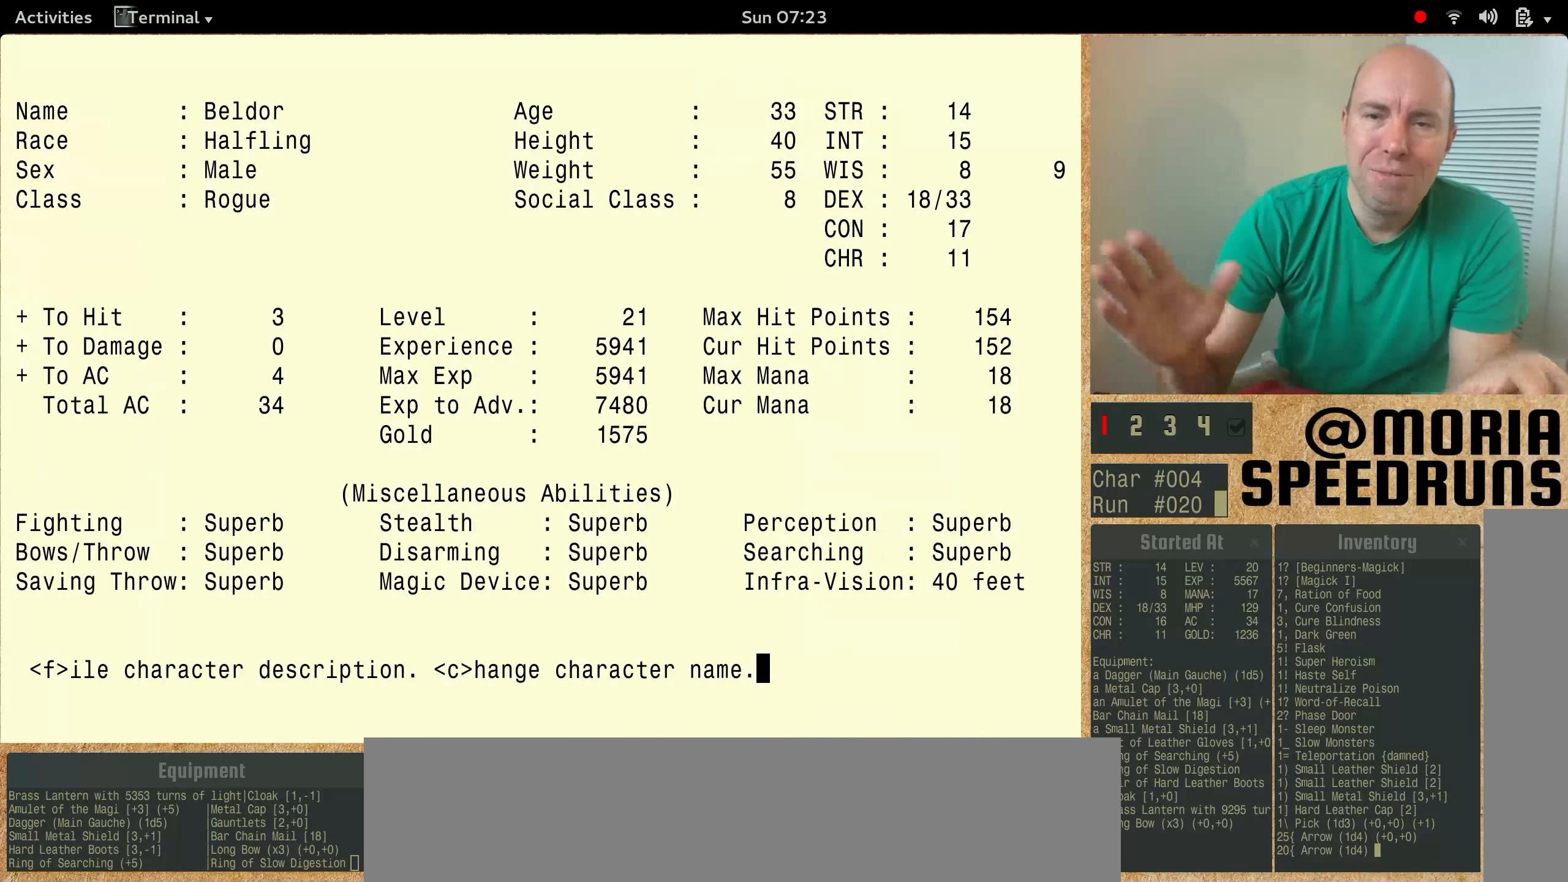
{"keys": [], "events": [[133, "shift", "up"]]}
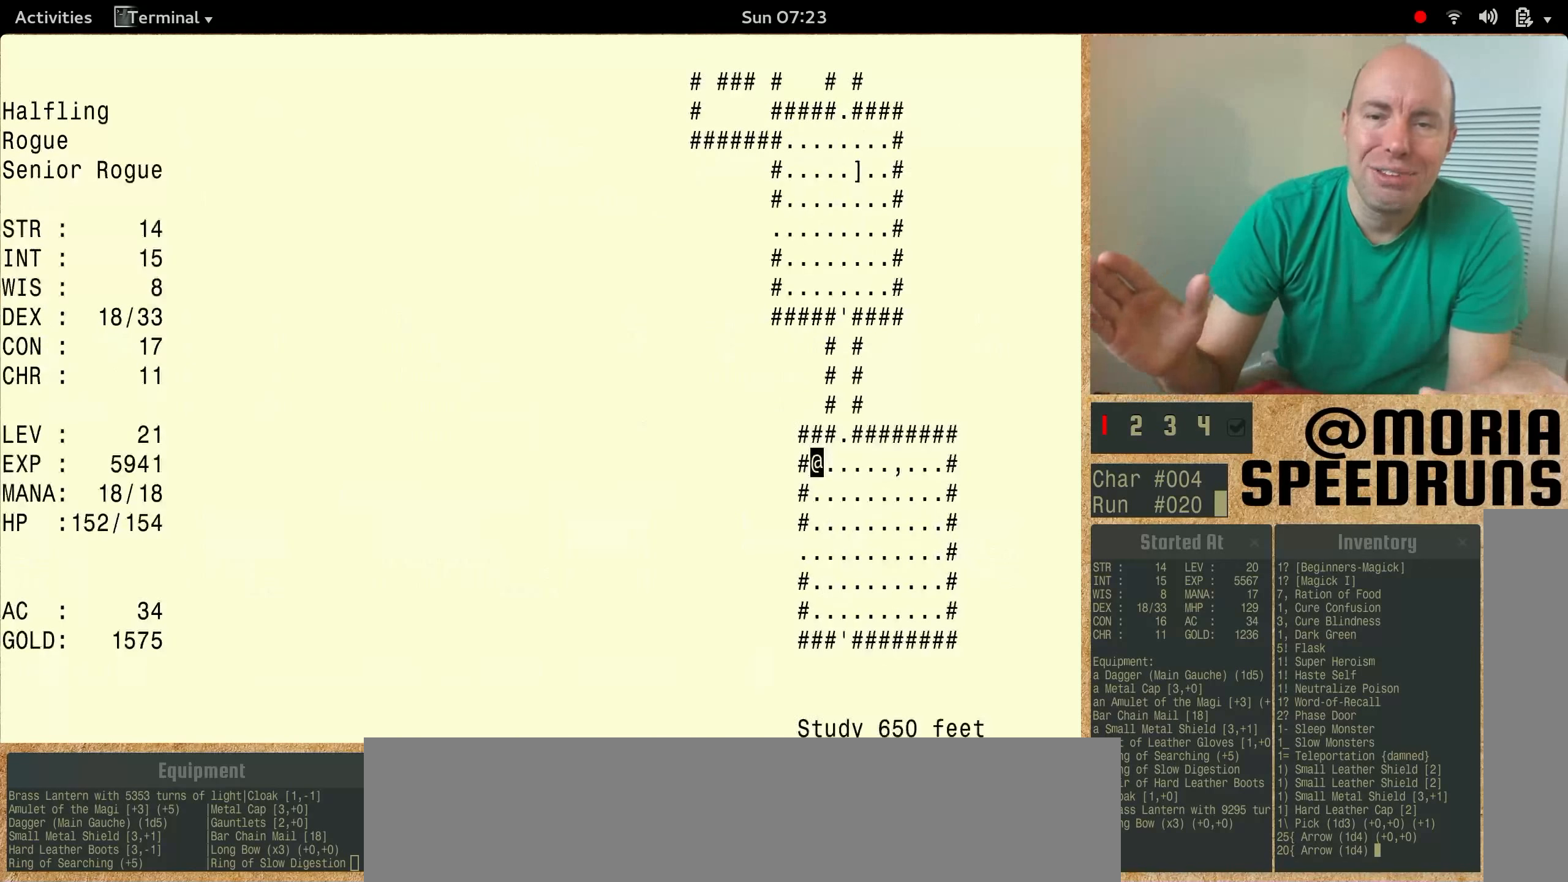
{"keys": [], "events": []}
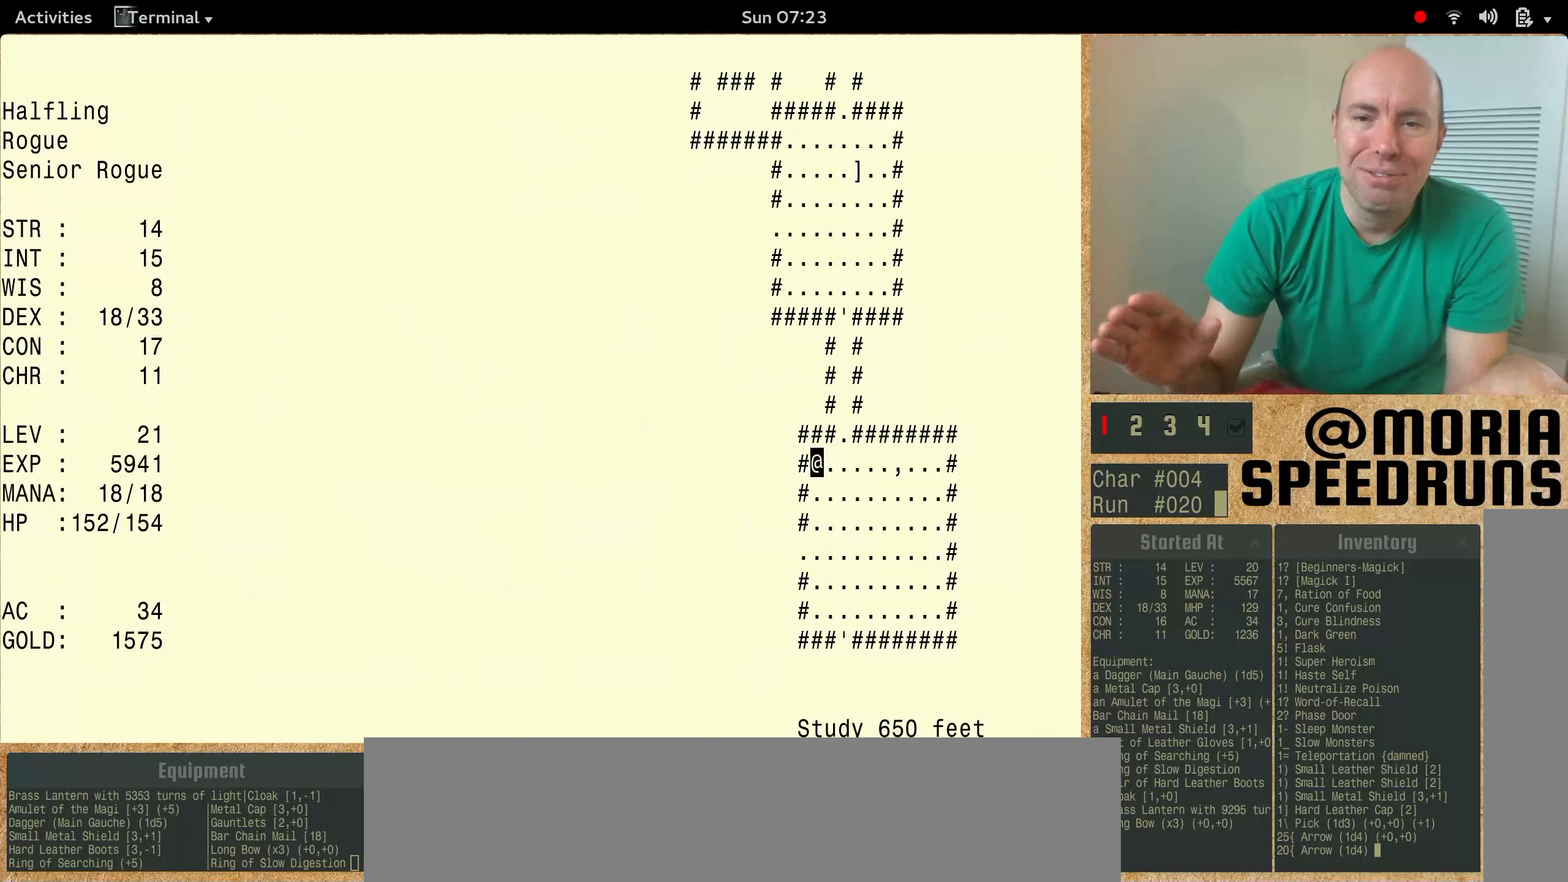
{"keys": ["ctrl"], "events": [[467, "ctrl", "down"]]}
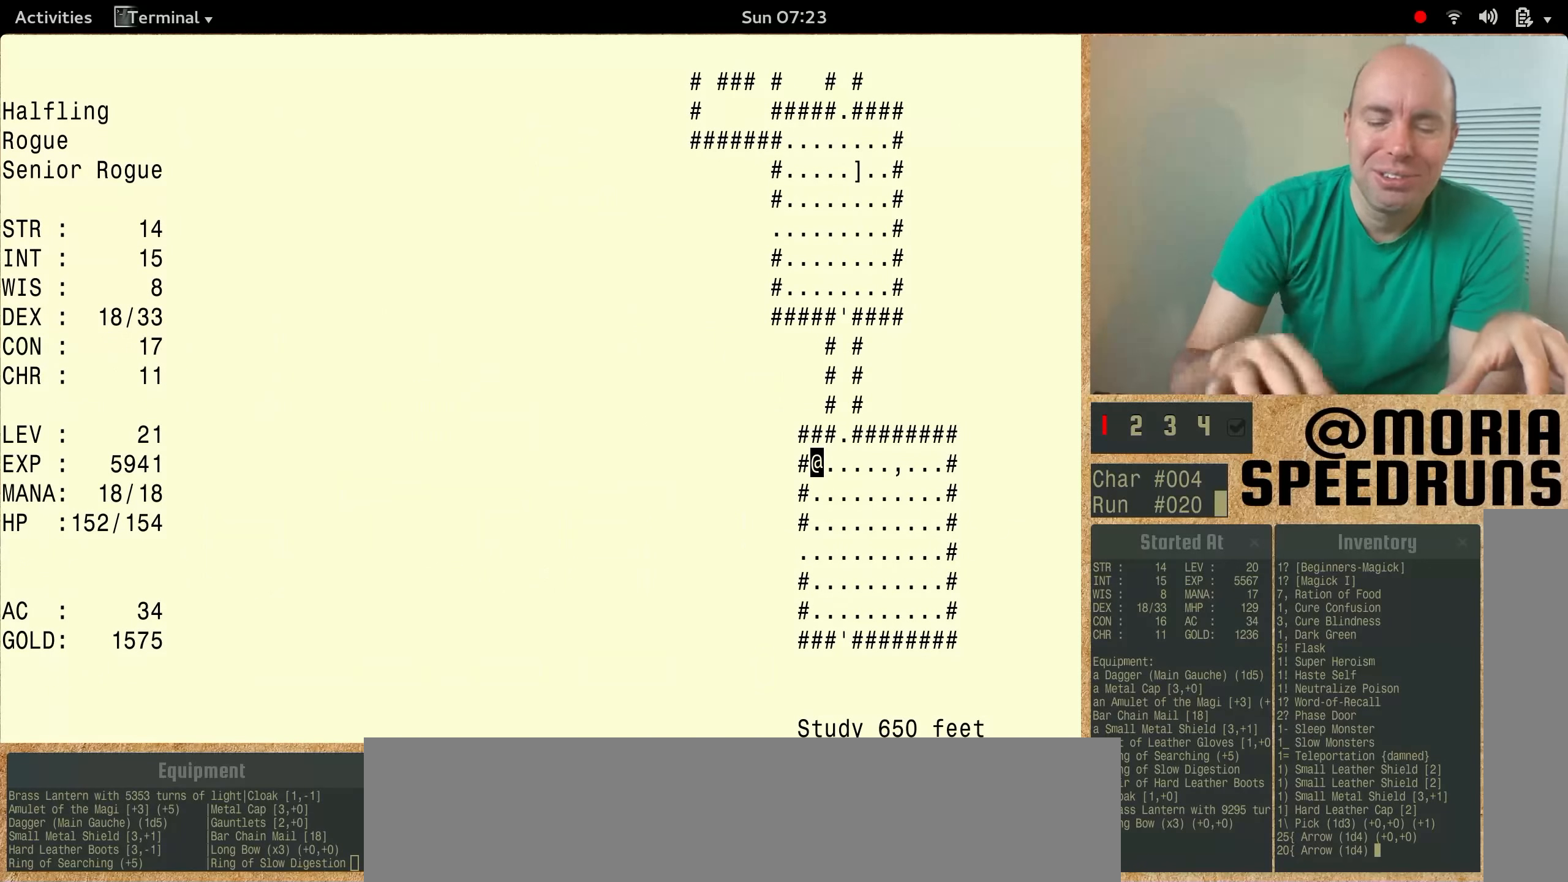
{"keys": ["ctrl"], "events": []}
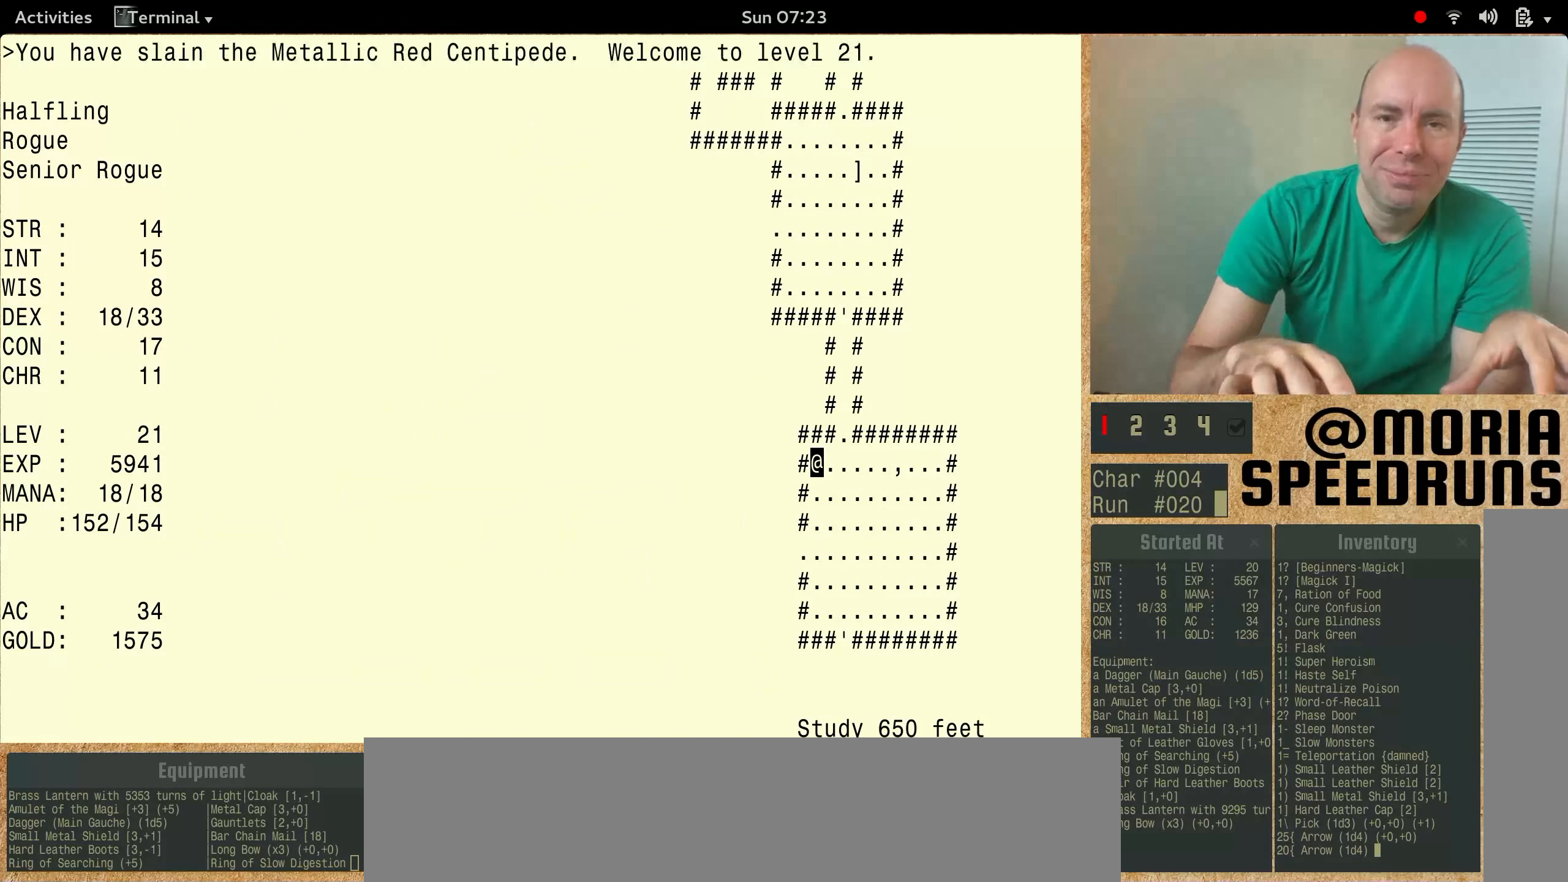
{"keys": ["ctrl"], "events": []}
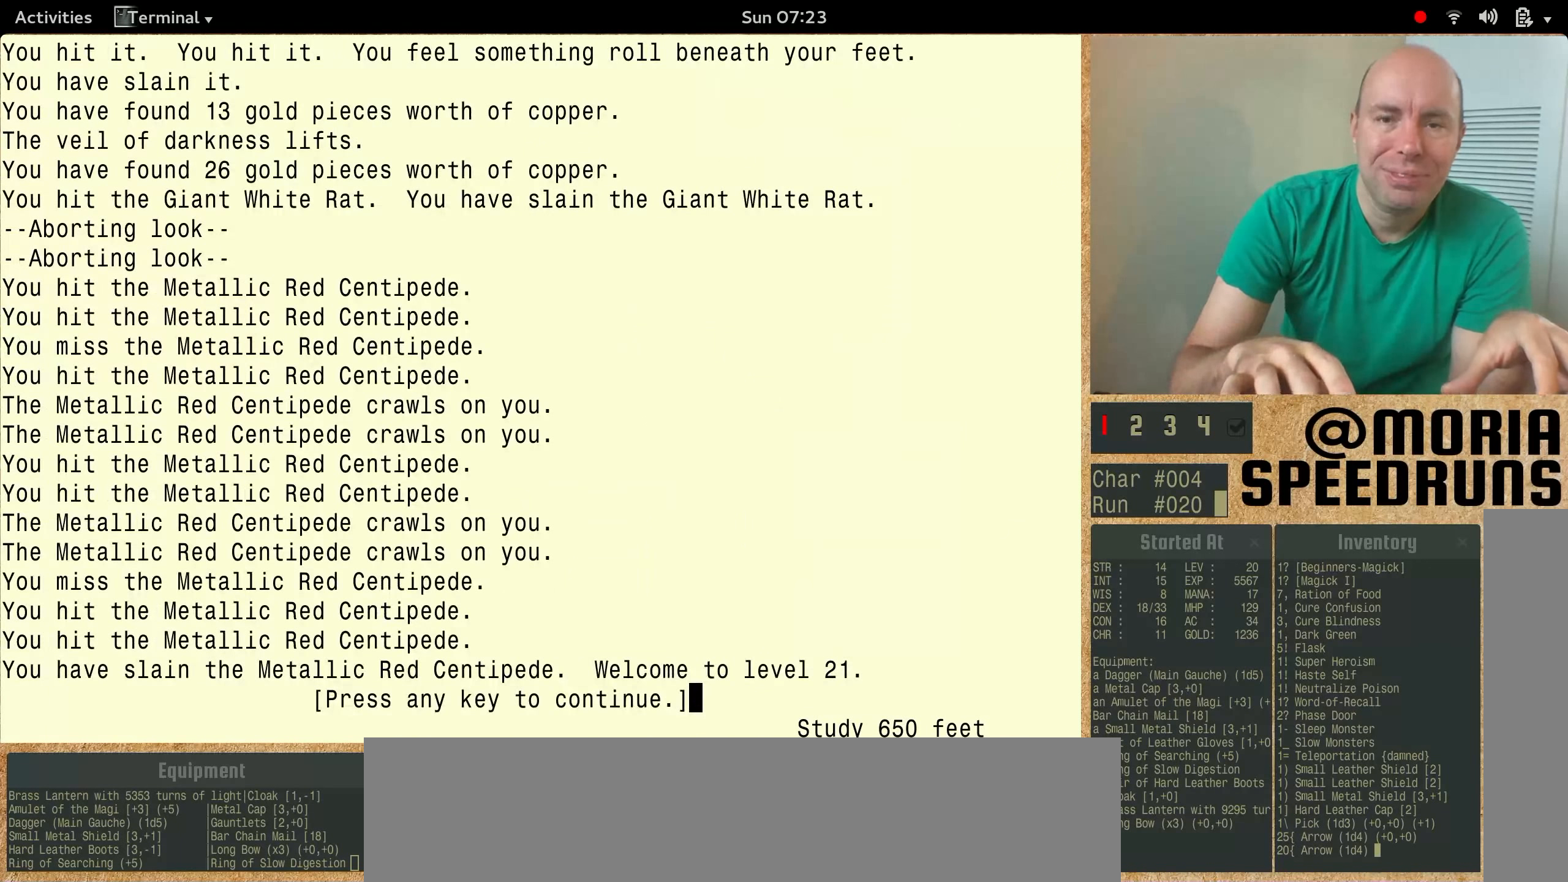
{"keys": ["ctrl"], "events": []}
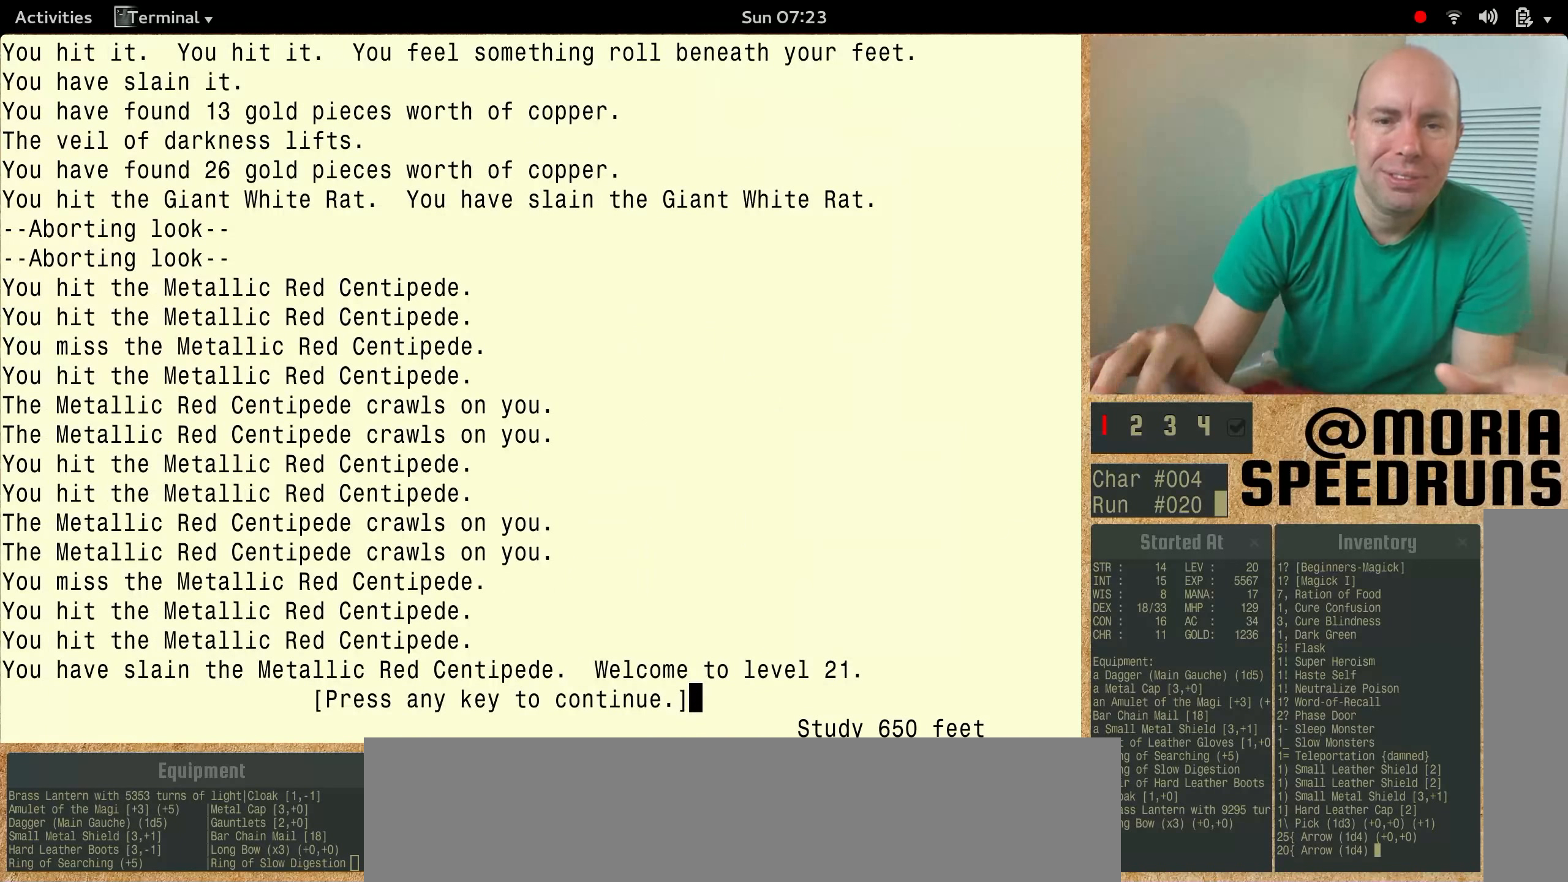
{"keys": [], "events": [[100, "ctrl", "up"]]}
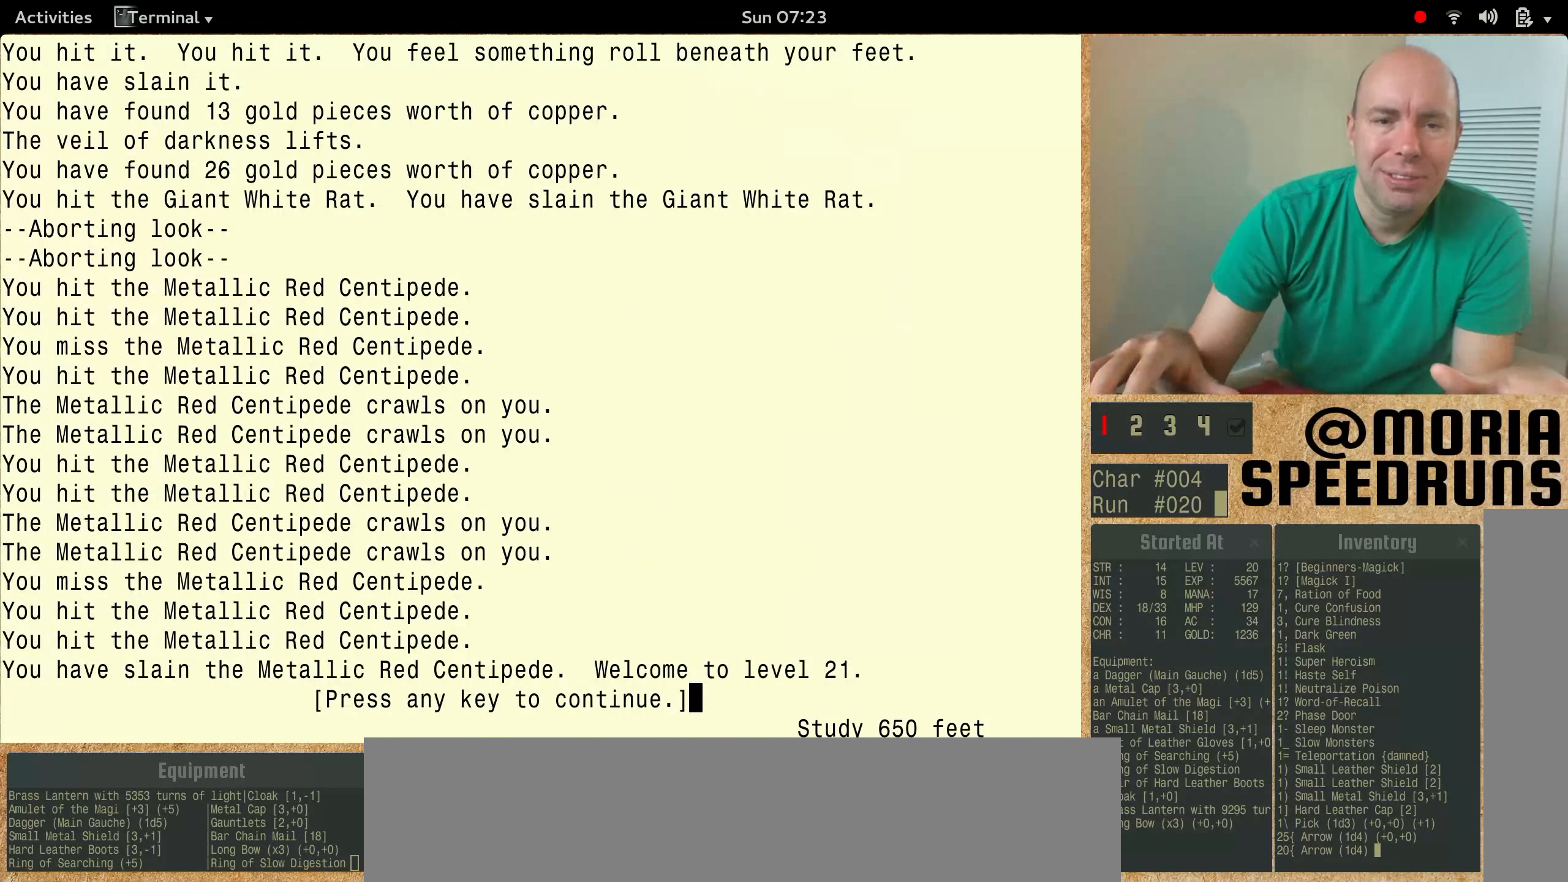
{"keys": [], "events": []}
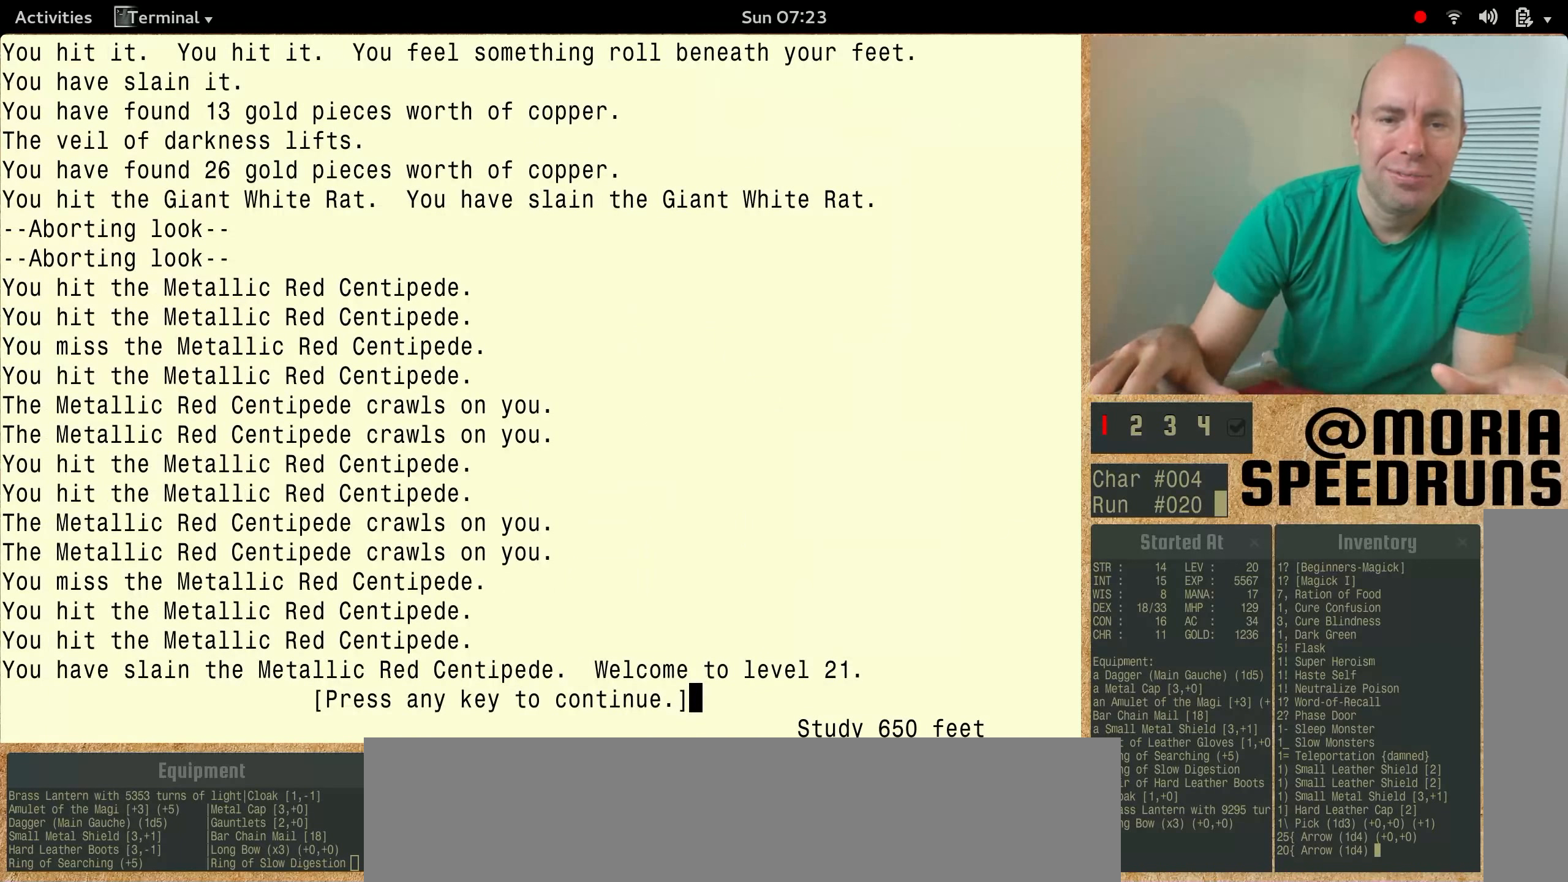
{"keys": [], "events": []}
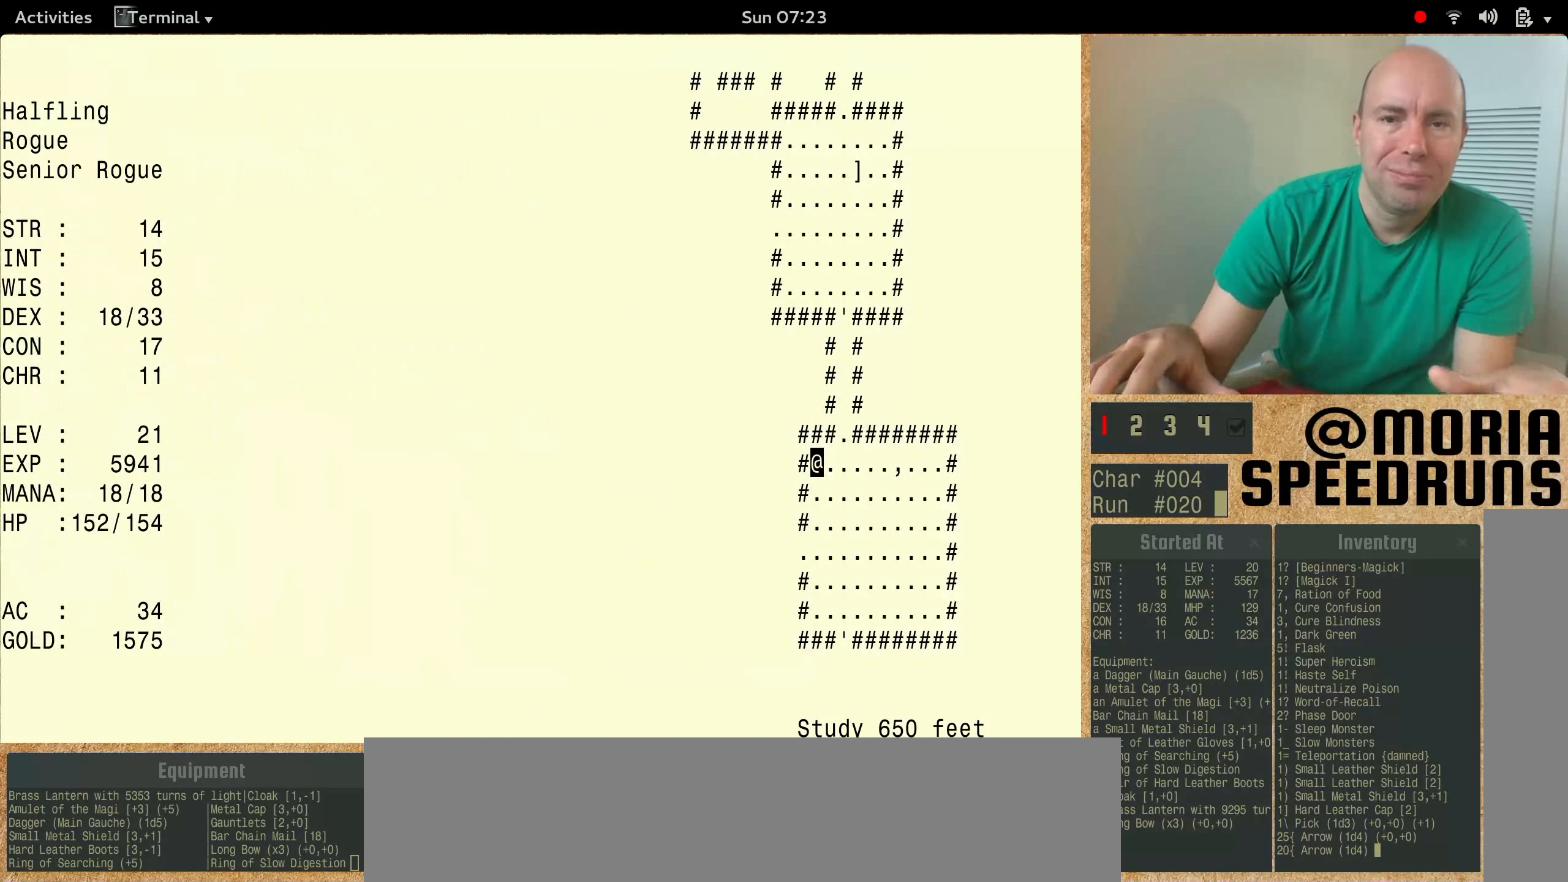
{"keys": ["shift"], "events": [[300, "shift", "down"]]}
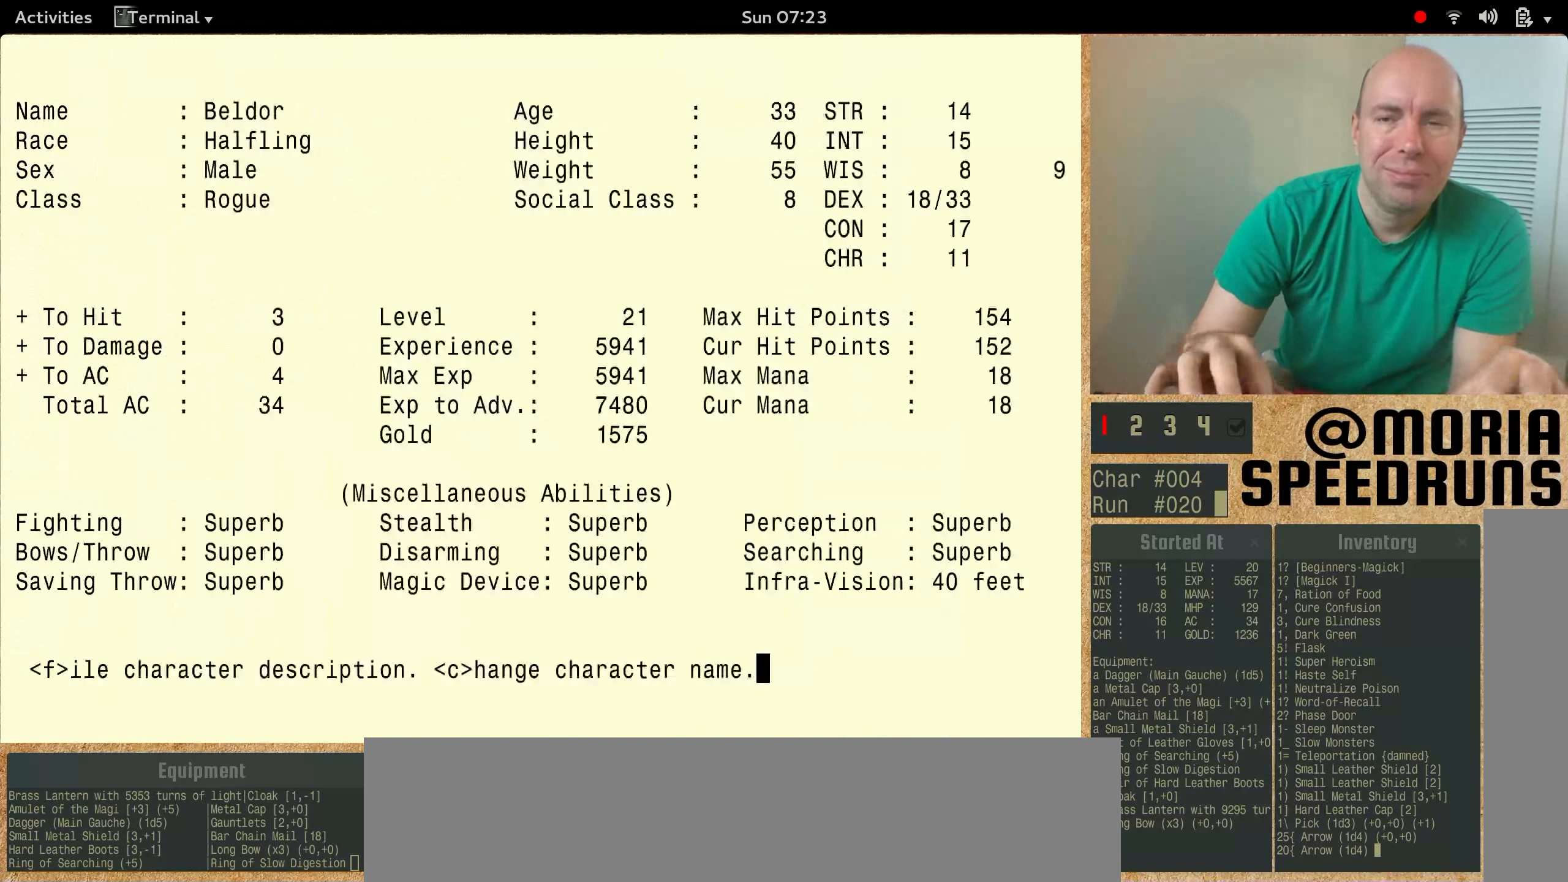
{"keys": ["shift"], "events": []}
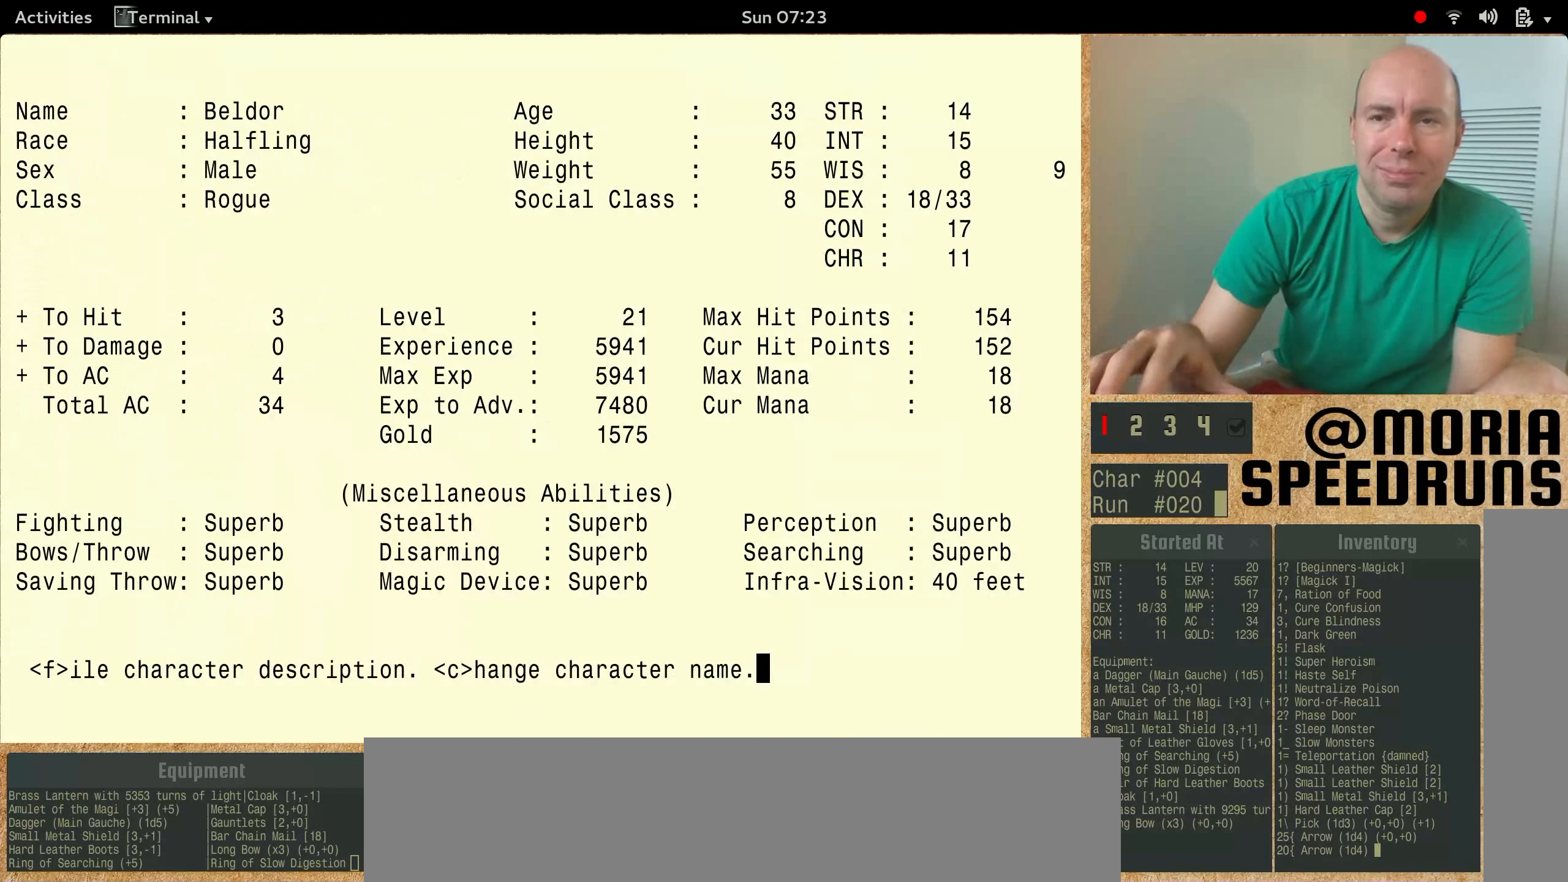
{"keys": [], "events": [[100, "shift", "up"]]}